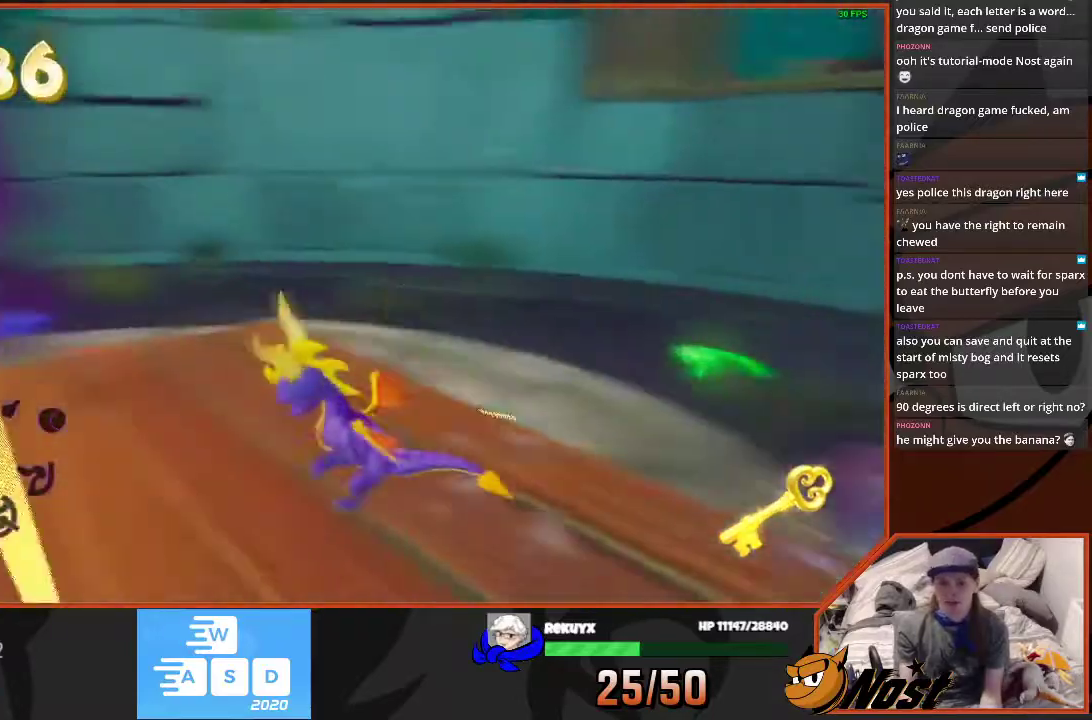
Gameplay with a controller (PlayStation layout); each line is a JSON object with the inputs held at the frame after it. "events" lists button and stick changes between this image and that frame as [ms after this image, input, new state], when the widget could be followed in between. This overlay highlights the sticks when they move; stick clicks (R3) are not distinguishable. Not read: HOME L2 L3 R2 R3 SELECT TOUCHPAD.
{"buttons": ["SQUARE"], "left_stick": "left", "right_stick": "center", "events": [[33, "L1", "up"], [33, "left_stick", "up-left"], [100, "L1", "down"], [100, "left_stick", "up"], [200, "L1", "up"], [267, "left_stick", "up-left"], [333, "left_stick", "left"]]}
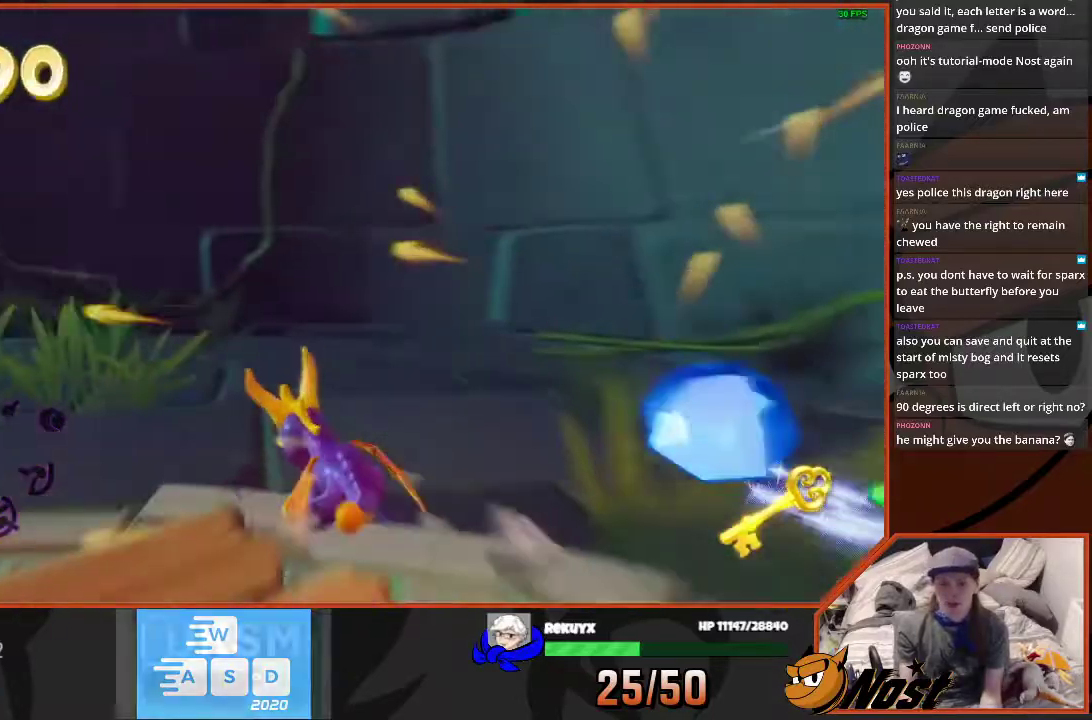
{"buttons": ["CROSS", "SQUARE"], "left_stick": "left", "right_stick": "center", "events": [[301, "CROSS", "down"], [334, "L1", "down"], [467, "L1", "up"]]}
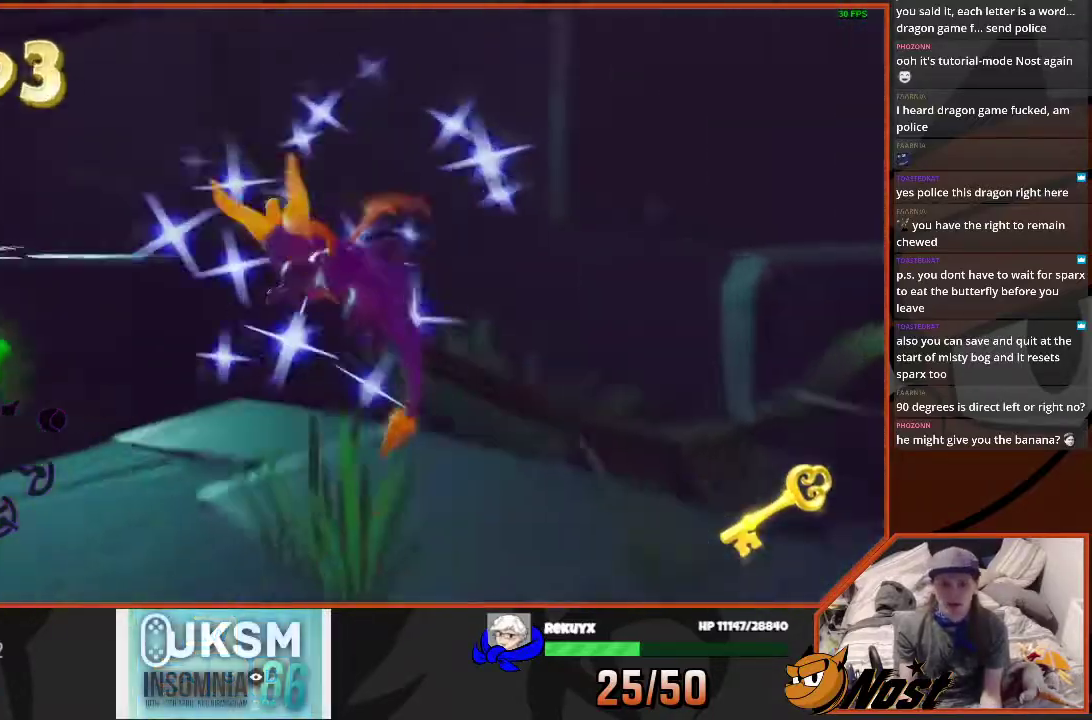
{"buttons": [], "left_stick": "up-left", "right_stick": "left", "events": [[133, "CROSS", "up"], [233, "SQUARE", "up"], [334, "right_stick", "left"], [500, "left_stick", "up-left"]]}
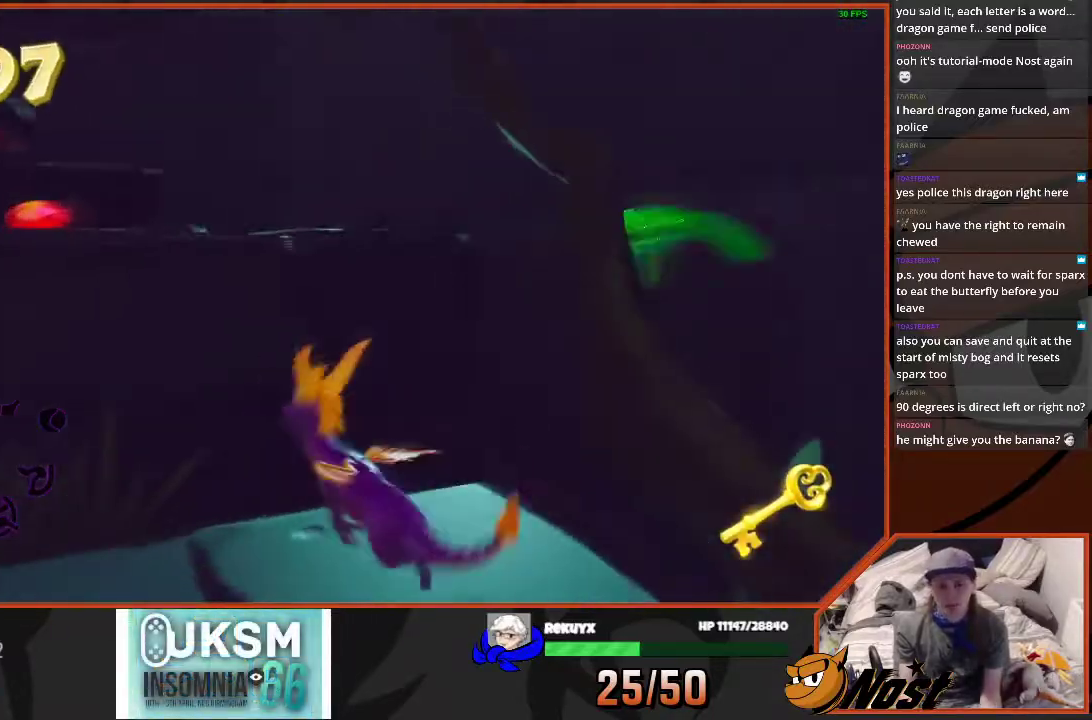
{"buttons": ["CROSS"], "left_stick": "up-left", "right_stick": "center", "events": [[34, "right_stick", "center"], [67, "CROSS", "down"], [334, "CROSS", "up"], [467, "CROSS", "down"]]}
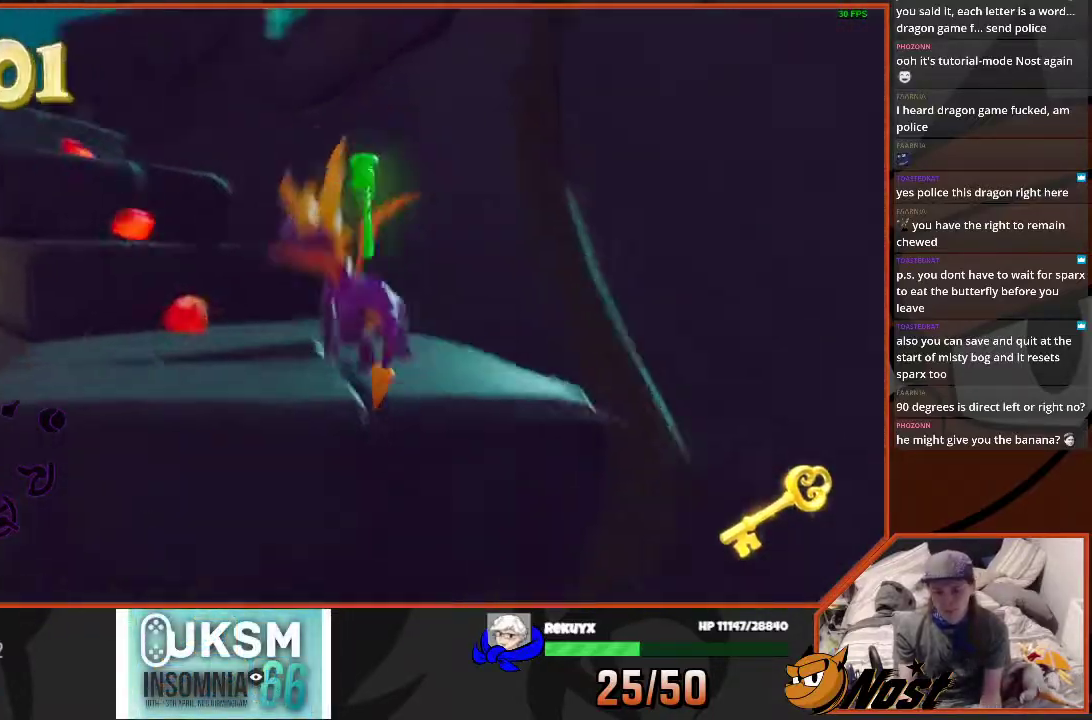
{"buttons": ["CROSS"], "left_stick": "up-left", "right_stick": "center"}
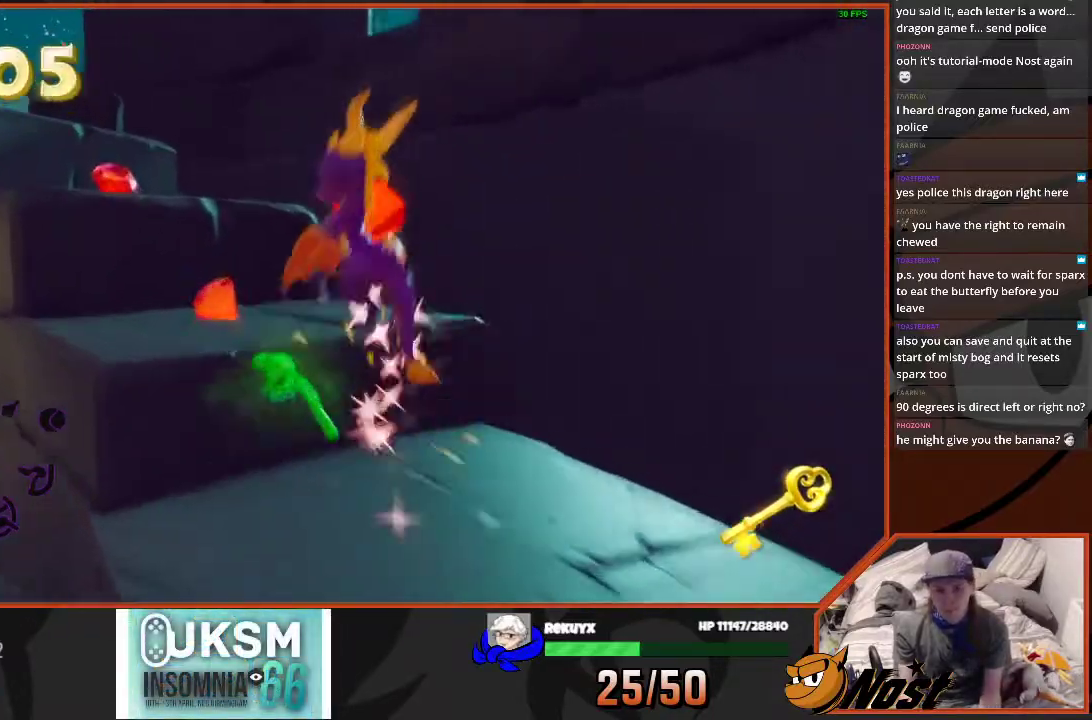
{"buttons": ["CROSS"], "left_stick": "up-left", "right_stick": "center"}
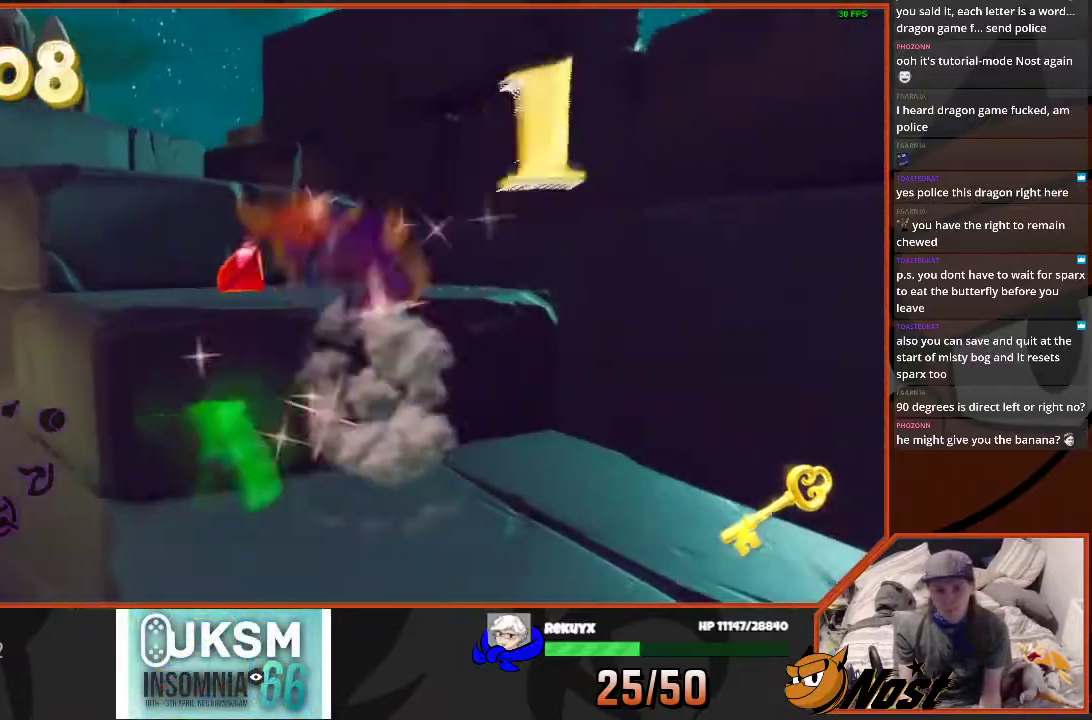
{"buttons": [], "left_stick": "up-left", "right_stick": "center"}
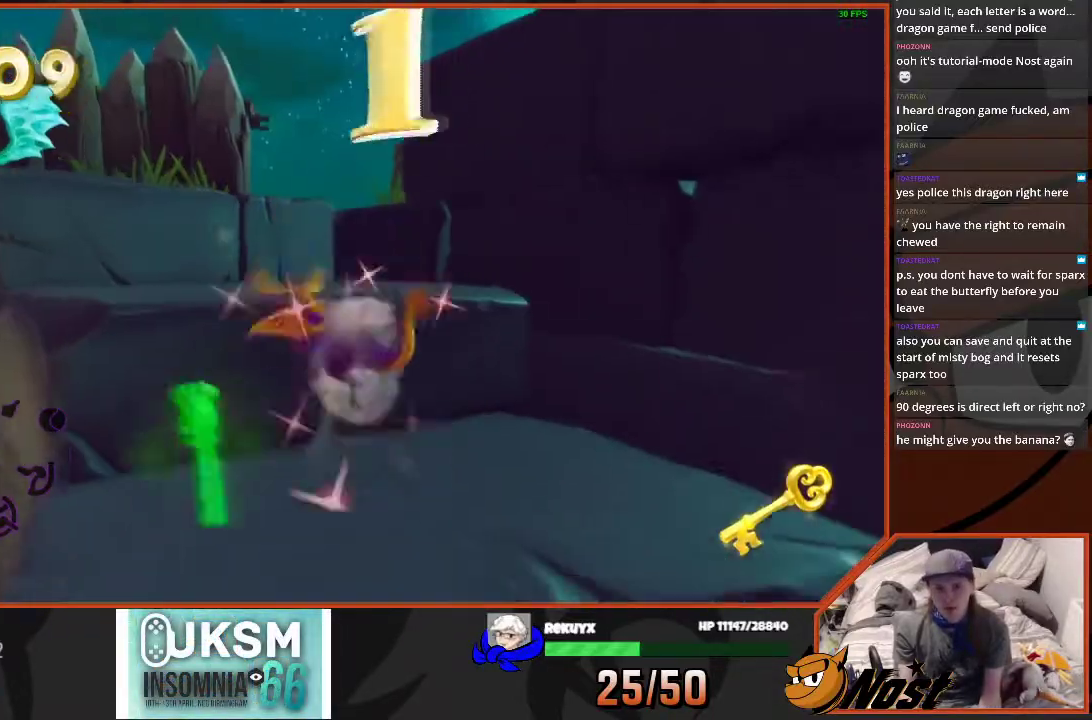
{"buttons": [], "left_stick": "up-left", "right_stick": "center"}
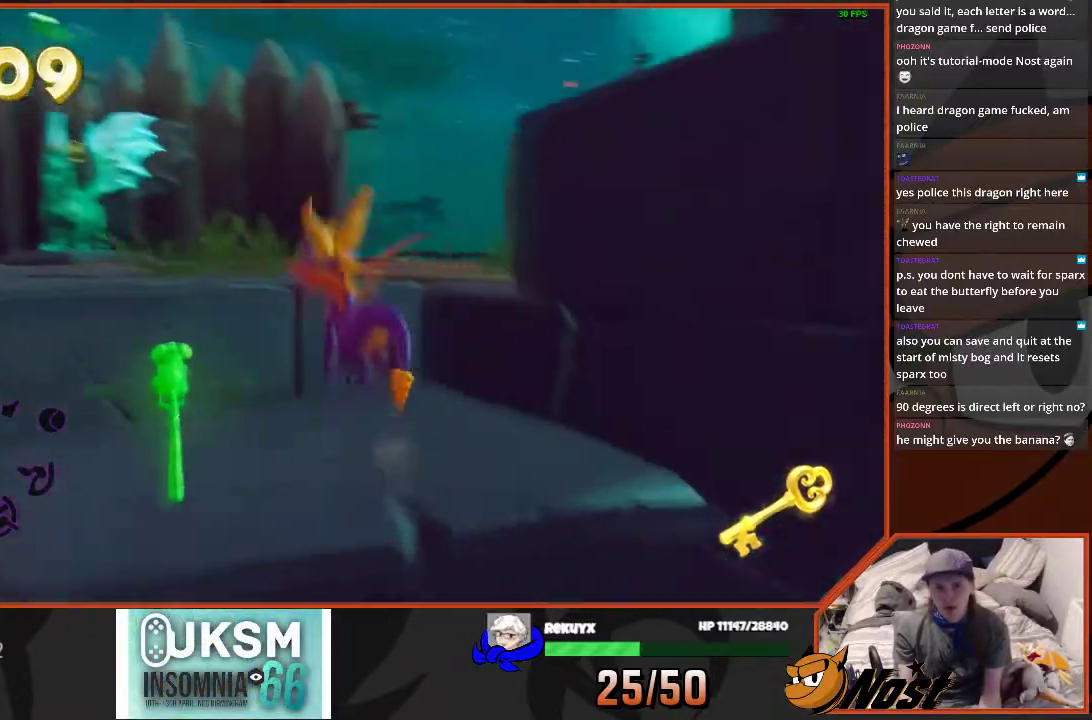
{"buttons": ["SQUARE"], "left_stick": "up-left", "right_stick": "center", "events": [[167, "CROSS", "down"], [400, "CROSS", "up"], [467, "SQUARE", "down"]]}
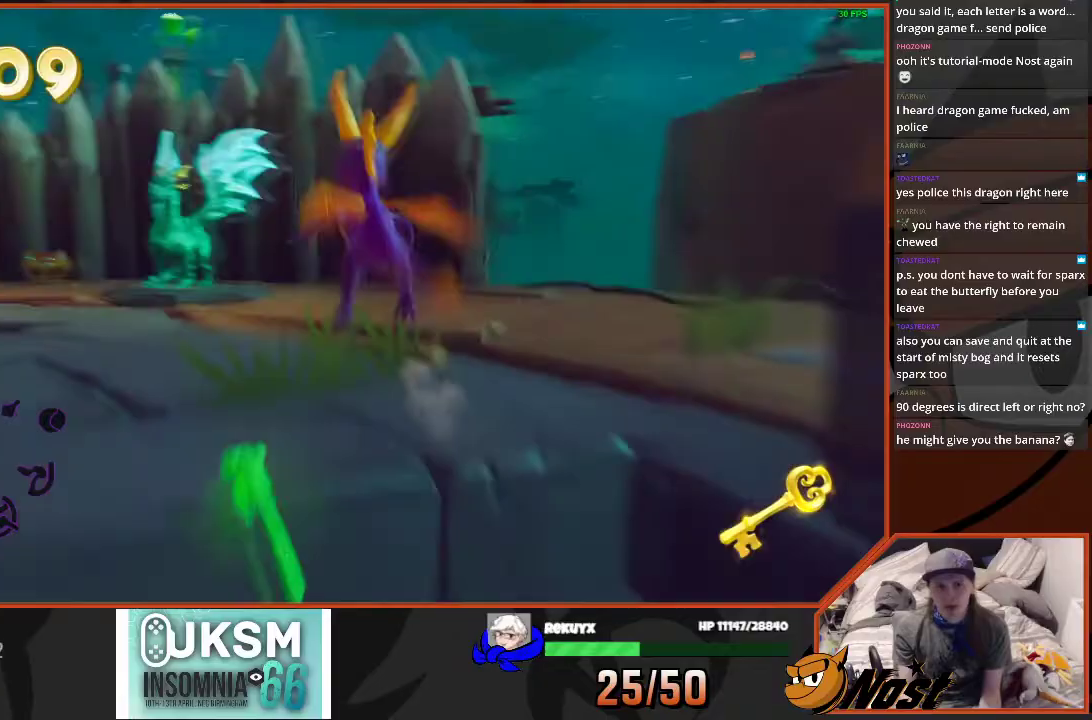
{"buttons": ["SQUARE"], "left_stick": "center", "right_stick": "center", "events": [[34, "left_stick", "center"]]}
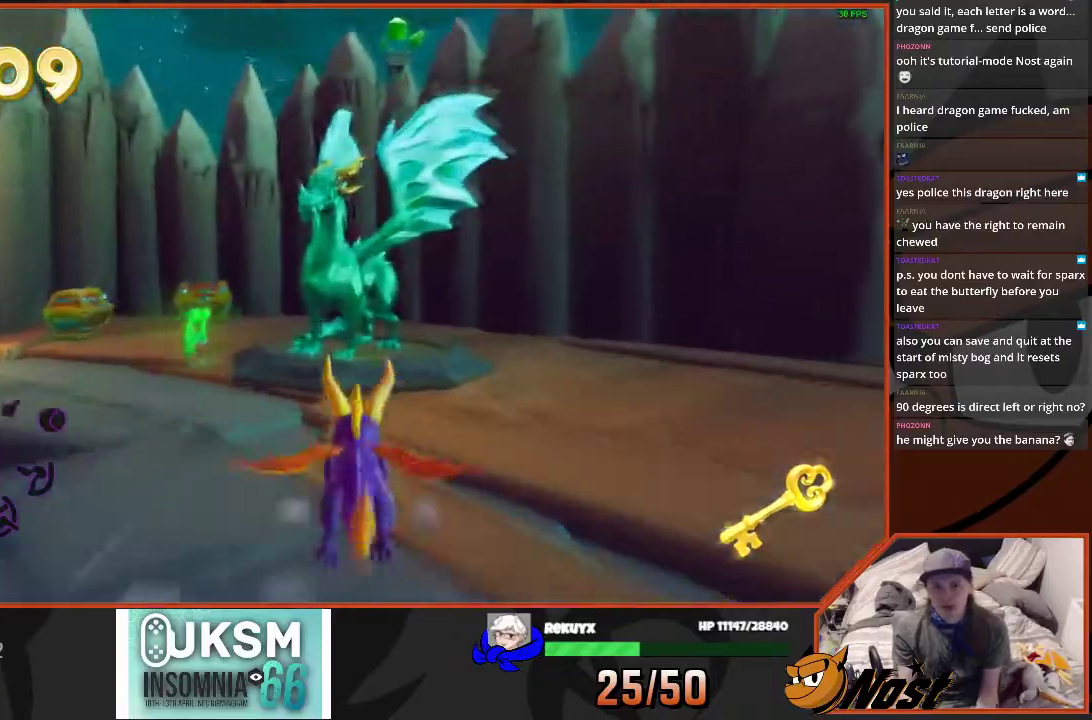
{"buttons": ["SQUARE"], "left_stick": "center", "right_stick": "center", "events": []}
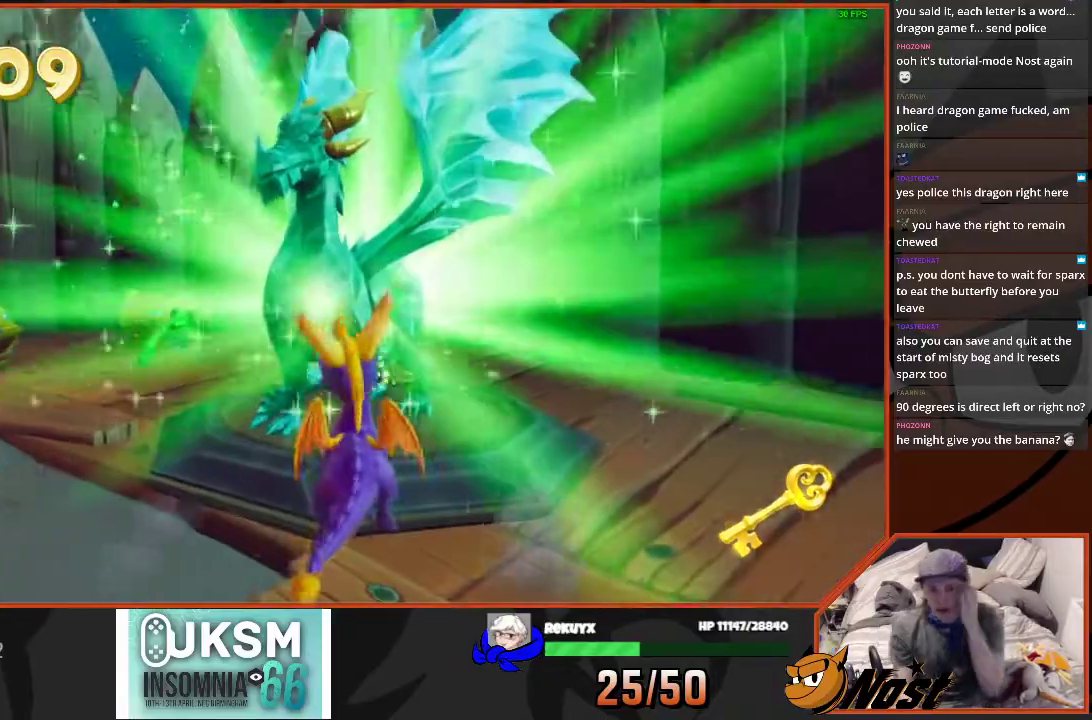
{"buttons": [], "left_stick": "center", "right_stick": "center", "events": [[467, "SQUARE", "up"]]}
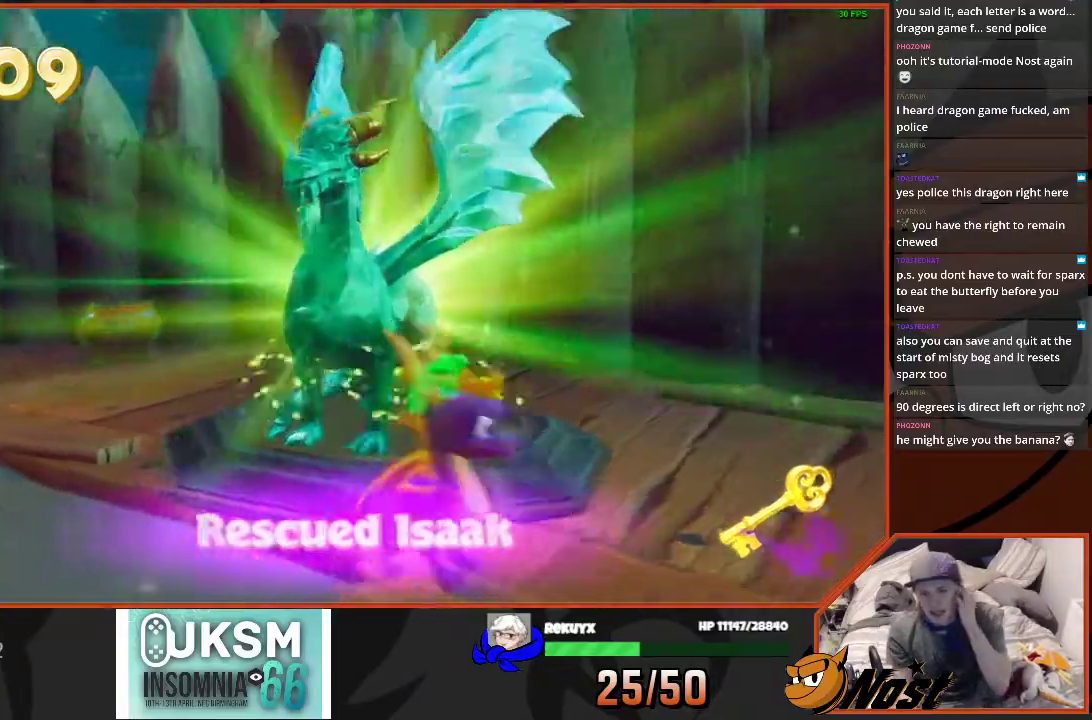
{"buttons": ["TRIANGLE", "START"], "left_stick": "center", "right_stick": "center", "events": [[334, "TRIANGLE", "down"], [467, "START", "down"]]}
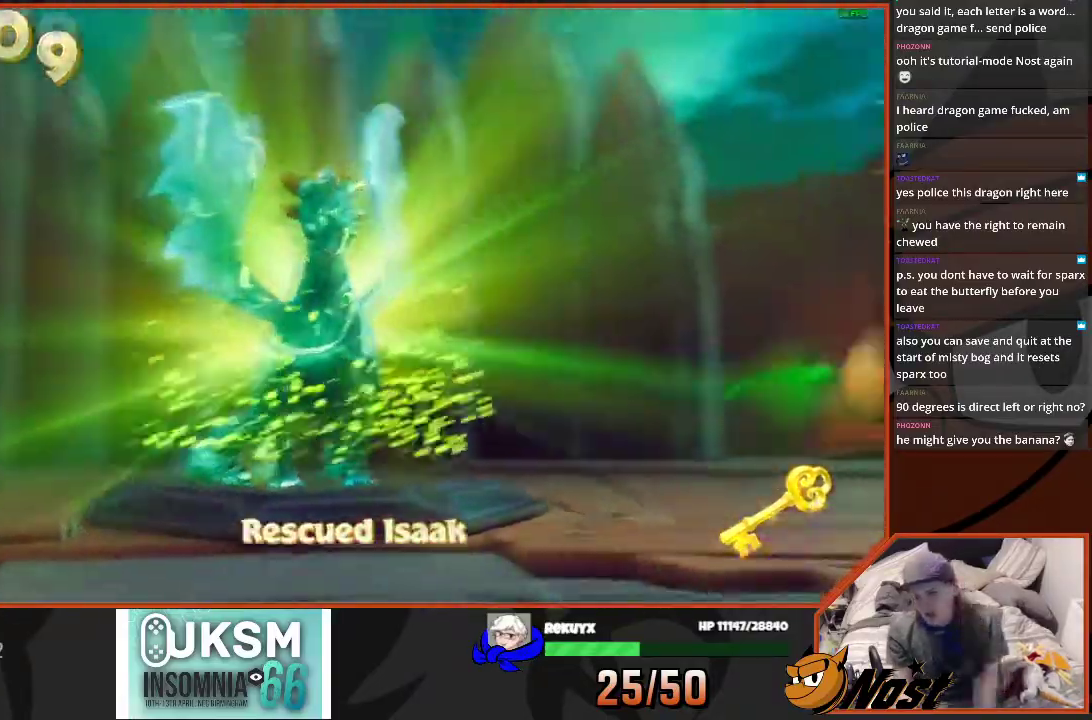
{"buttons": ["TRIANGLE"], "left_stick": "center", "right_stick": "center", "events": [[34, "START", "up"]]}
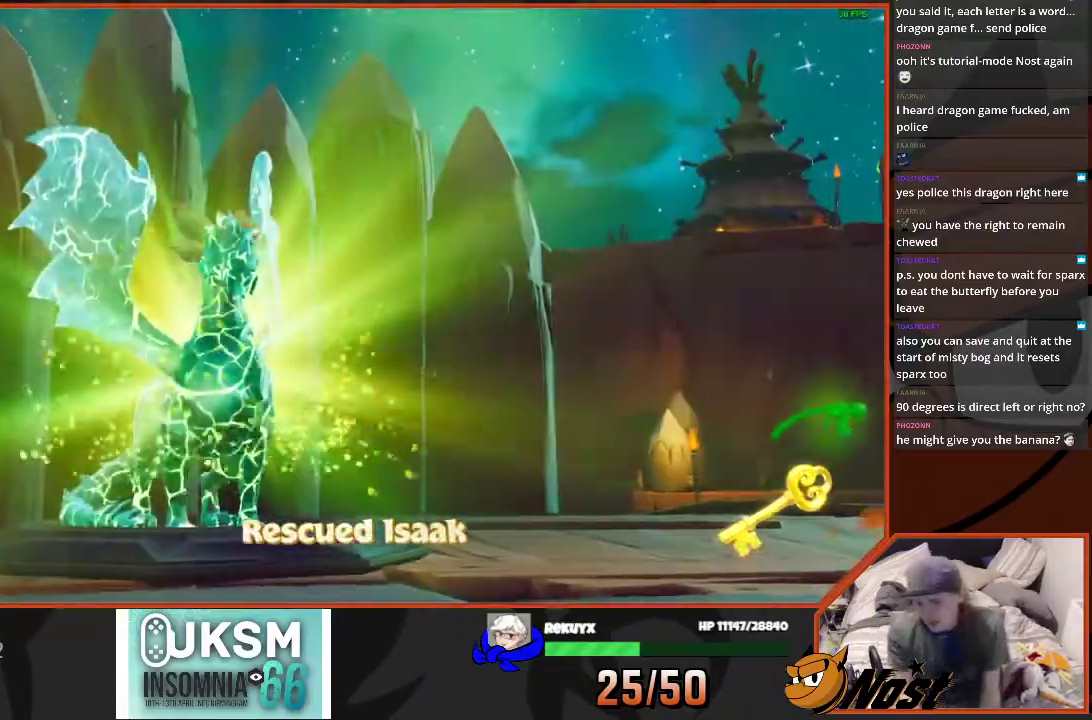
{"buttons": [], "left_stick": "center", "right_stick": "center", "events": [[500, "TRIANGLE", "up"]]}
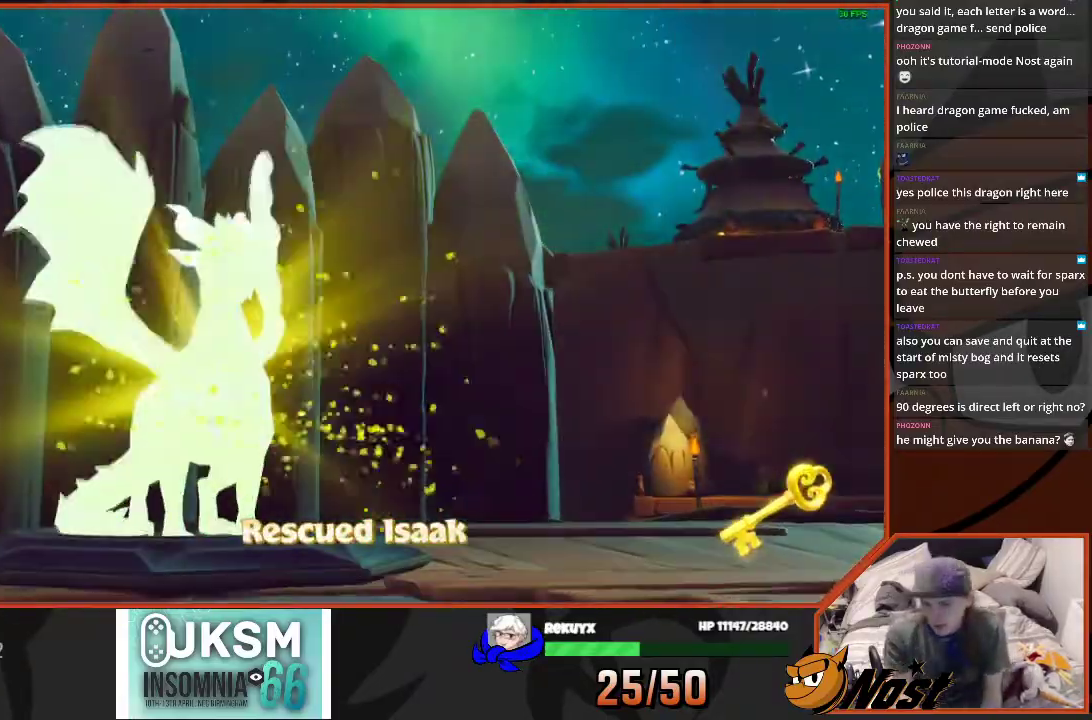
{"buttons": ["TRIANGLE"], "left_stick": "center", "right_stick": "center", "events": [[67, "TRIANGLE", "down"], [267, "TRIANGLE", "up"], [334, "TRIANGLE", "down"]]}